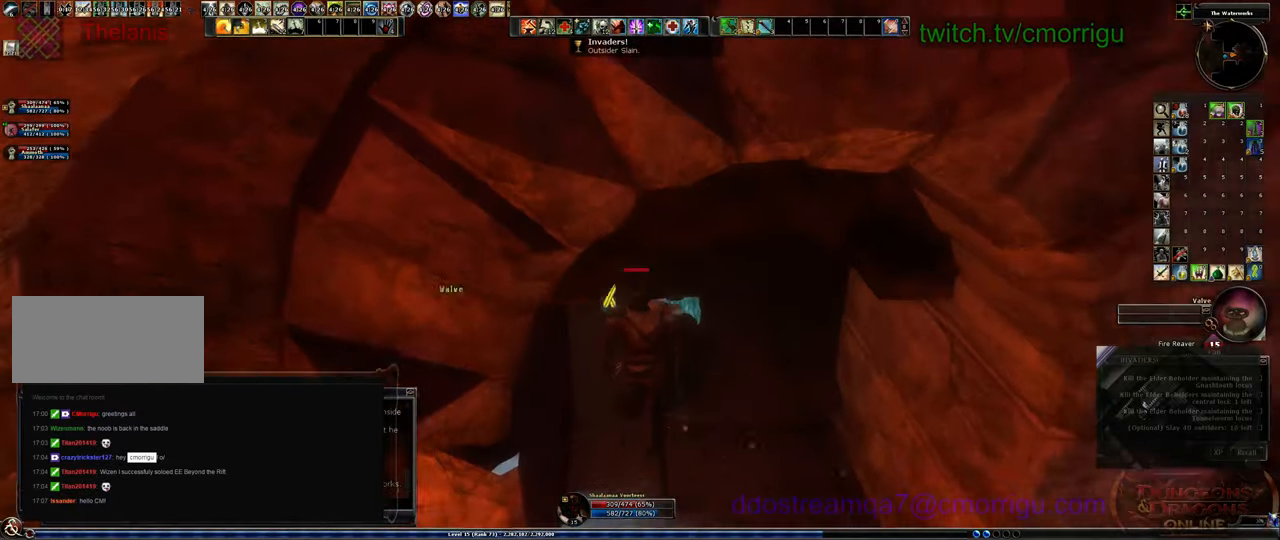
Gameplay with keyboard; each line is a JSON object with the keys held at the frame after it. "events" lists presses ("down") and releases ("up") of ".", "/", "0", "1", "2", "3", "4", "5", "6", "7", "8", "9", "a", "b", "backslash", "backspace", "c", "caps_lock", "comma", "ctrl_l", "ctrl_r", "d", "e", "equals", "escape", "f", "f1", "f10", "f11", "f12", "f2", "f3", "f4", "f5", "f6", "f7", "f8", "f9", "g", "h", "i", "j", "k", "l", "lbracket", "m", "minus", "n", "o", "p", "q", "quote", "r", "rbracket", "return", "s", "semicolon", "shift_l", "shift_r", "space", "t", "tab", "tilde", "u", "v", "w", "x", "y" and "z" between this image and that frame as [ms after this image, input, new state], when the widget could be followed in between. No other keys are recorded. Mouse input is not recorded.
{"keys": ["w"], "events": []}
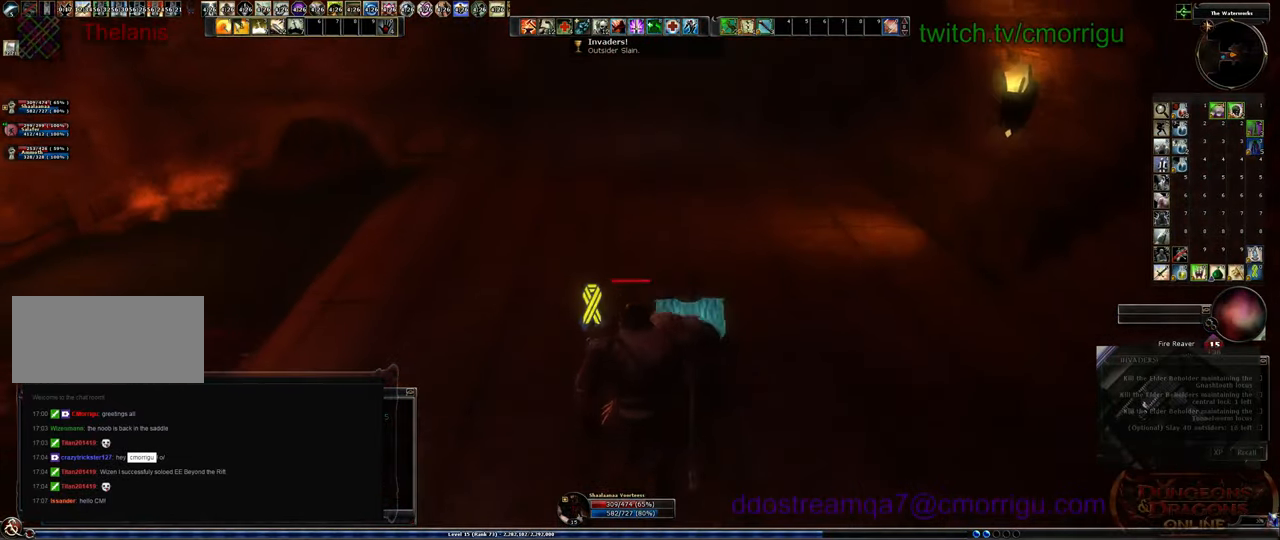
{"keys": [], "events": [[100, "w", "up"]]}
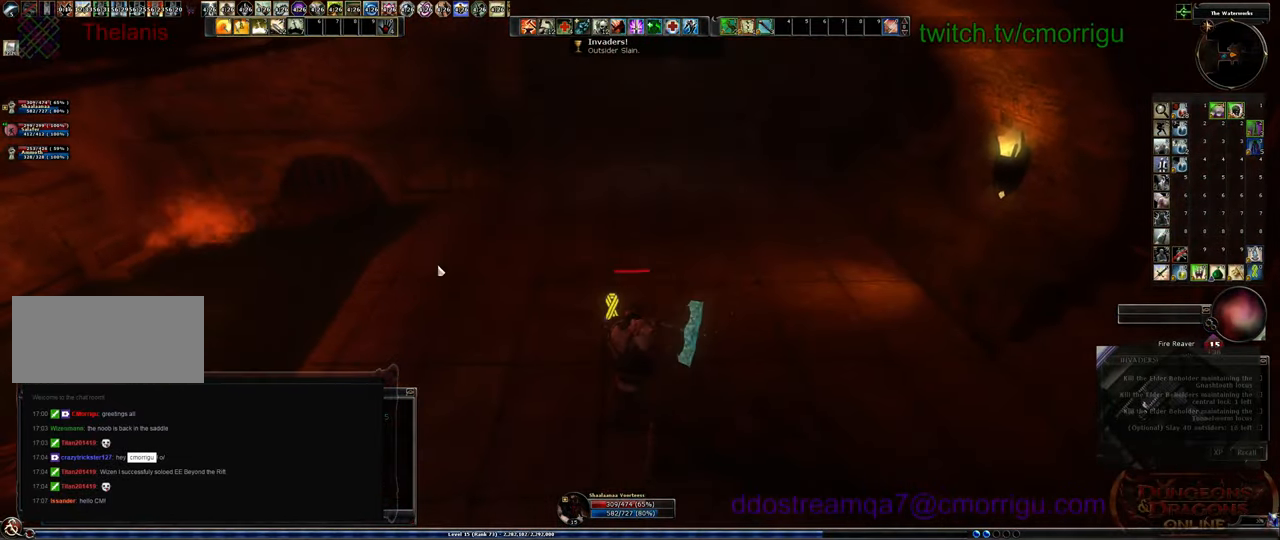
{"keys": [], "events": []}
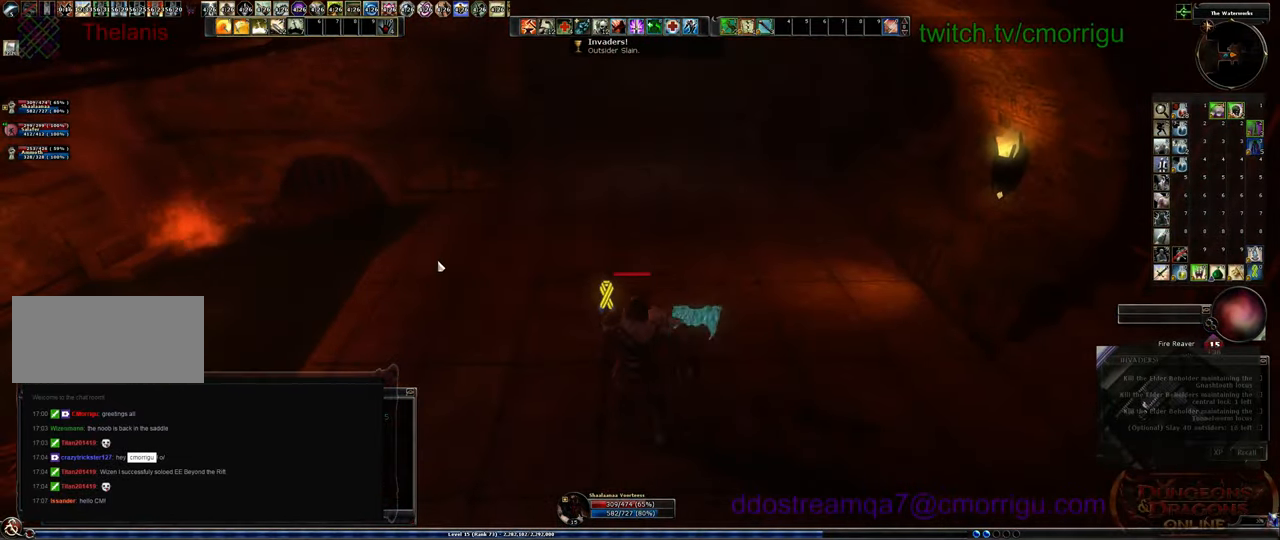
{"keys": ["p"], "events": [[300, "/", "down"], [367, "p", "down"], [400, "/", "up"]]}
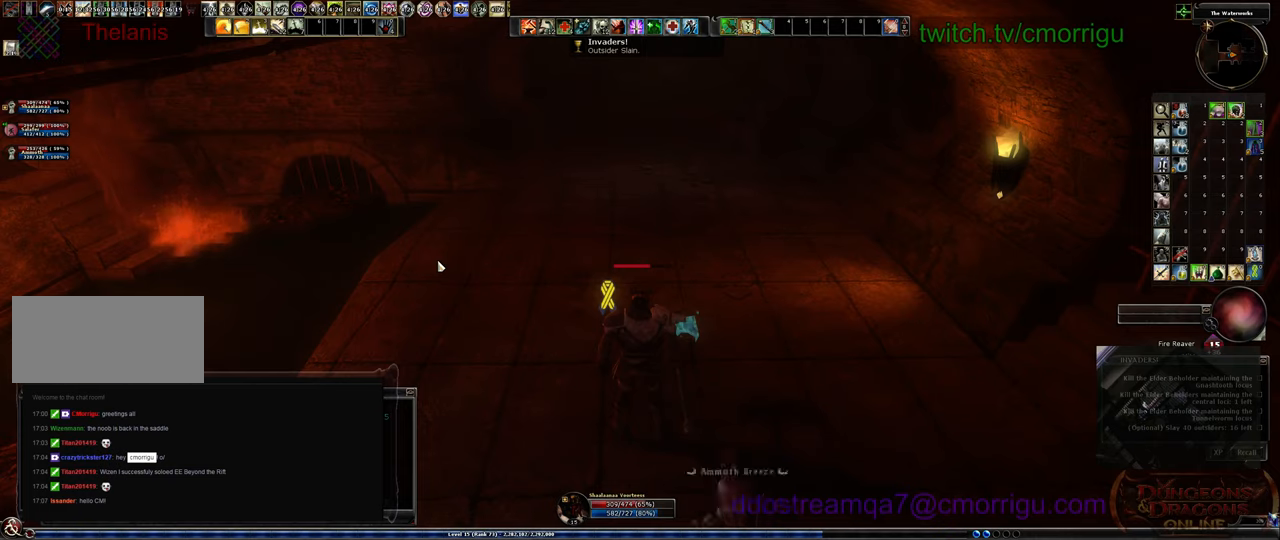
{"keys": [], "events": [[34, "p", "up"], [67, "space", "down"], [134, "h", "down"], [234, "h", "up"], [234, "i", "down"], [234, "space", "up"], [334, "return", "down"], [367, "i", "up"], [434, "return", "up"]]}
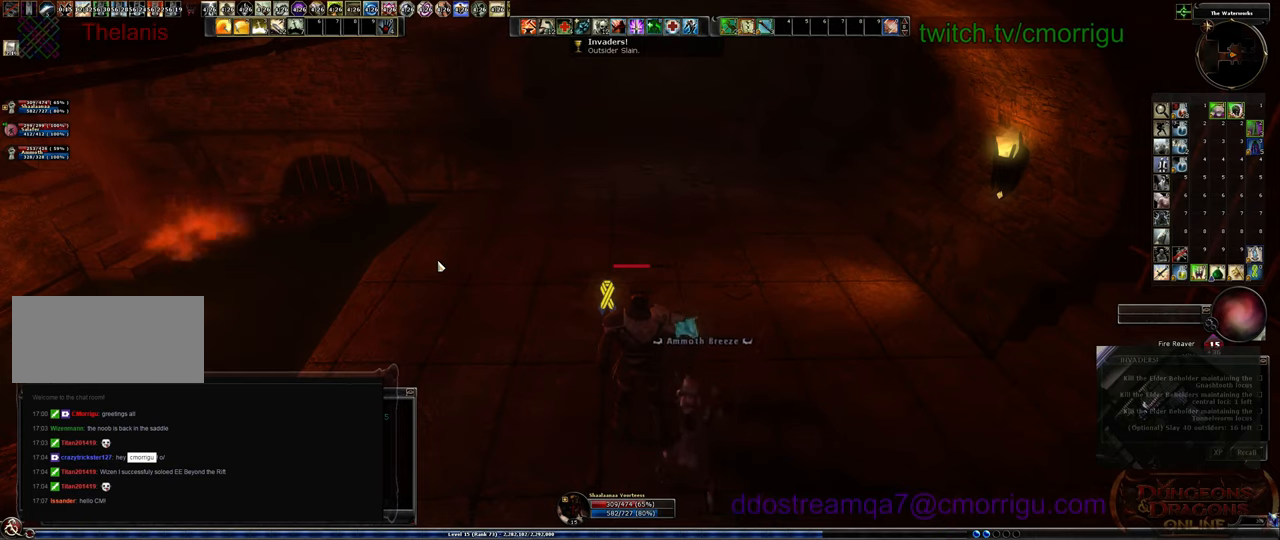
{"keys": [], "events": []}
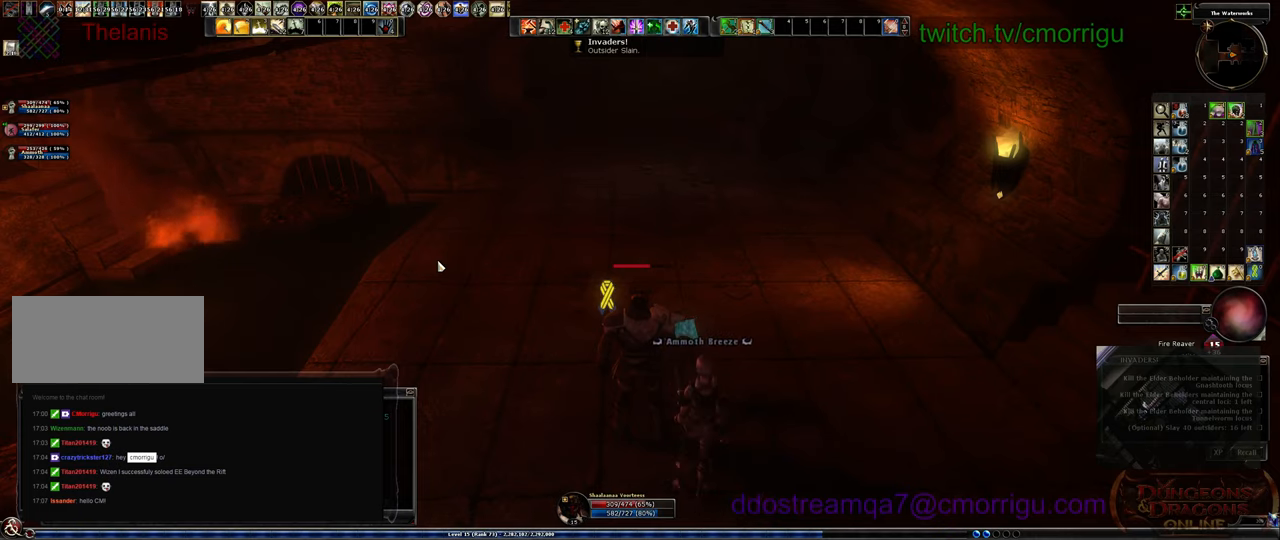
{"keys": ["w"], "events": [[100, "w", "down"]]}
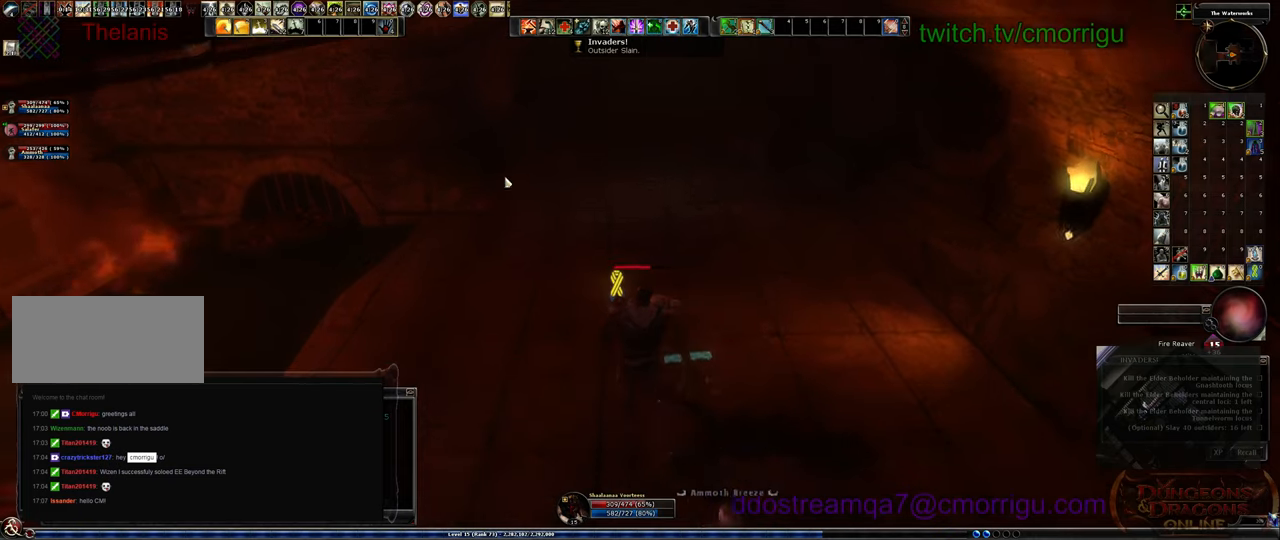
{"keys": ["w"], "events": []}
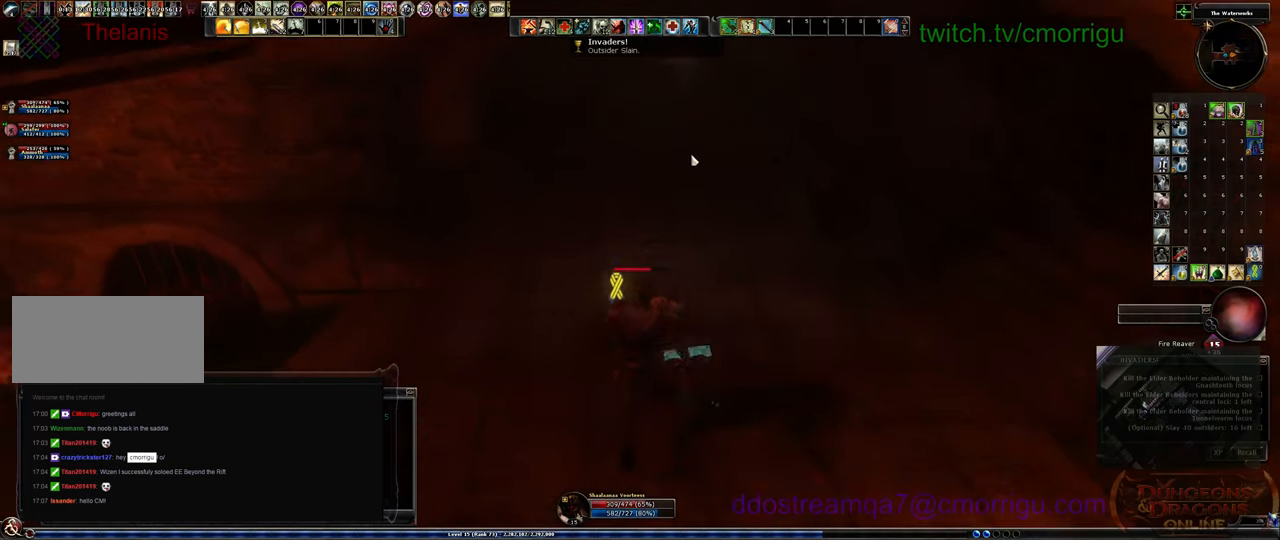
{"keys": ["w"], "events": []}
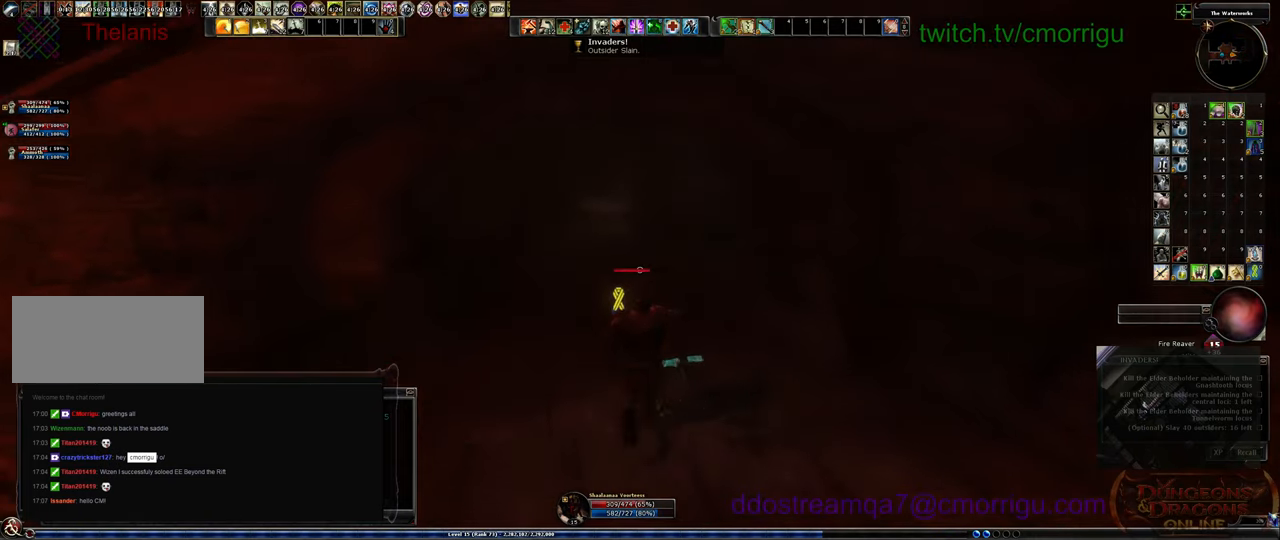
{"keys": ["w"], "events": [[367, "equals", "down"], [500, "equals", "up"]]}
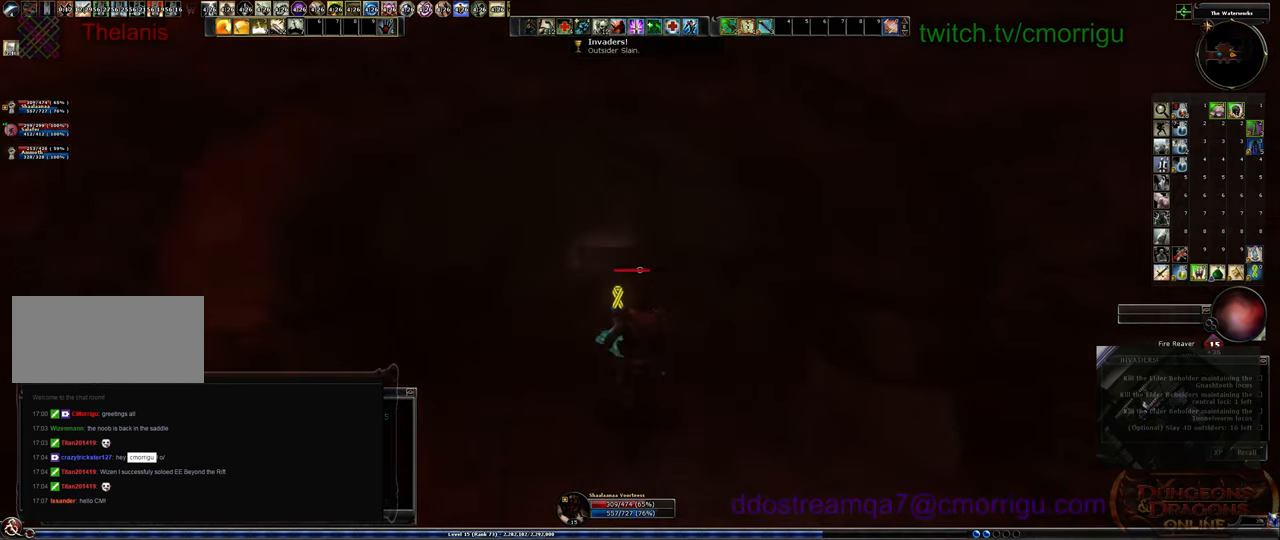
{"keys": ["w"], "events": []}
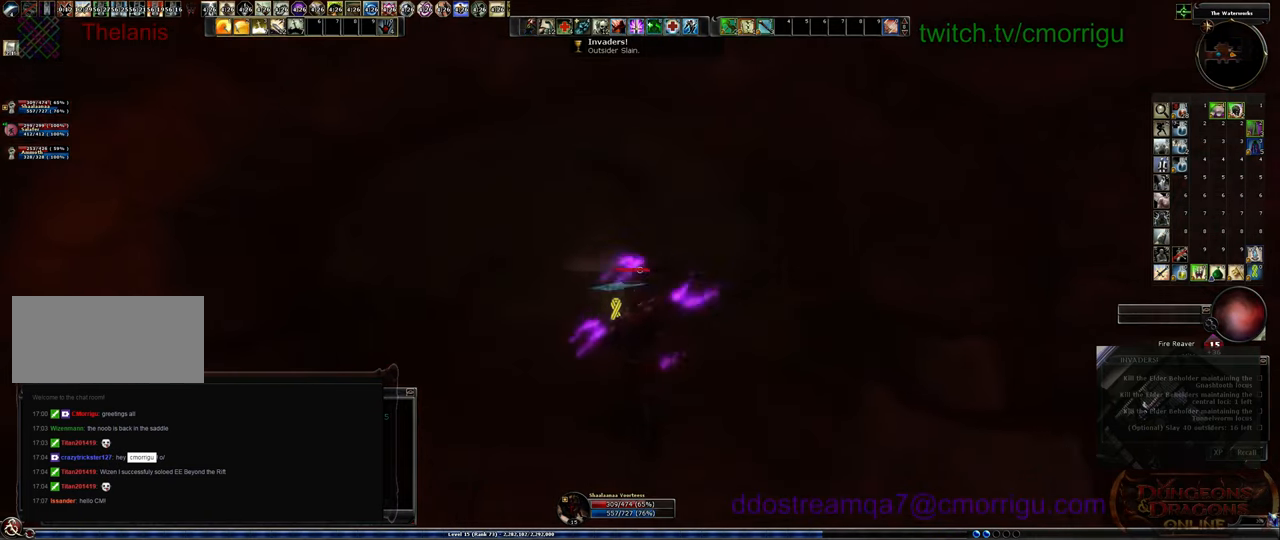
{"keys": ["w"], "events": []}
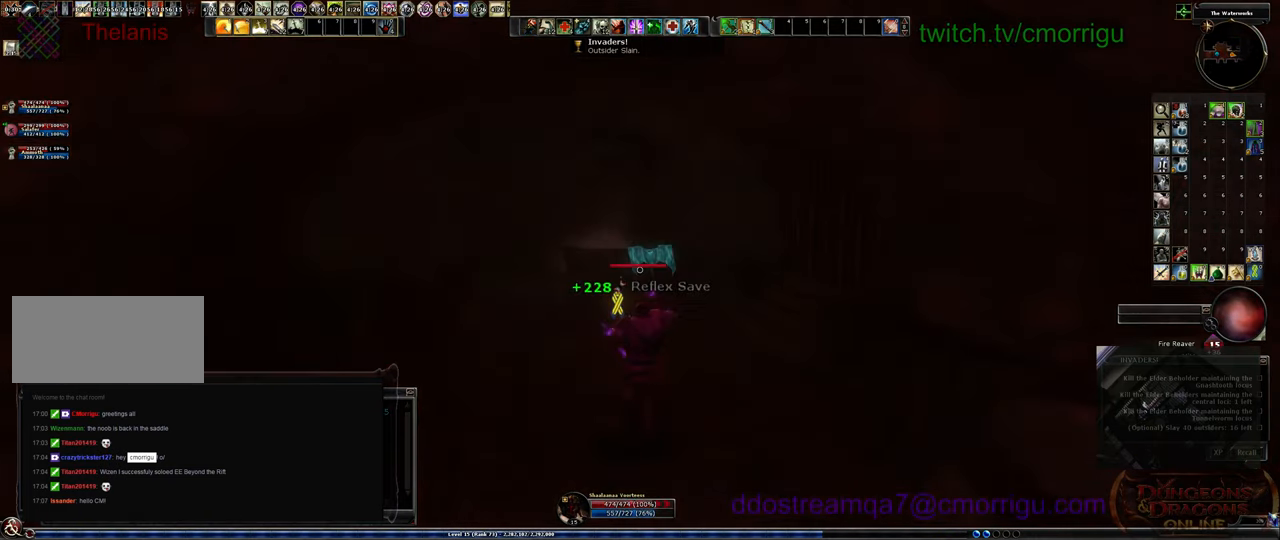
{"keys": ["w"], "events": []}
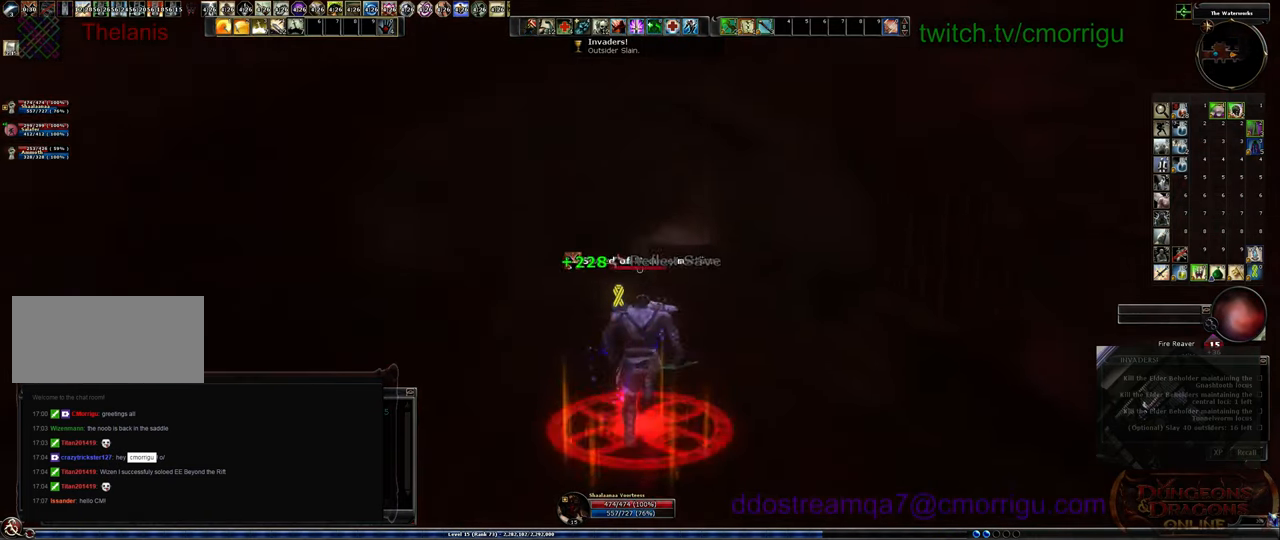
{"keys": ["w"], "events": []}
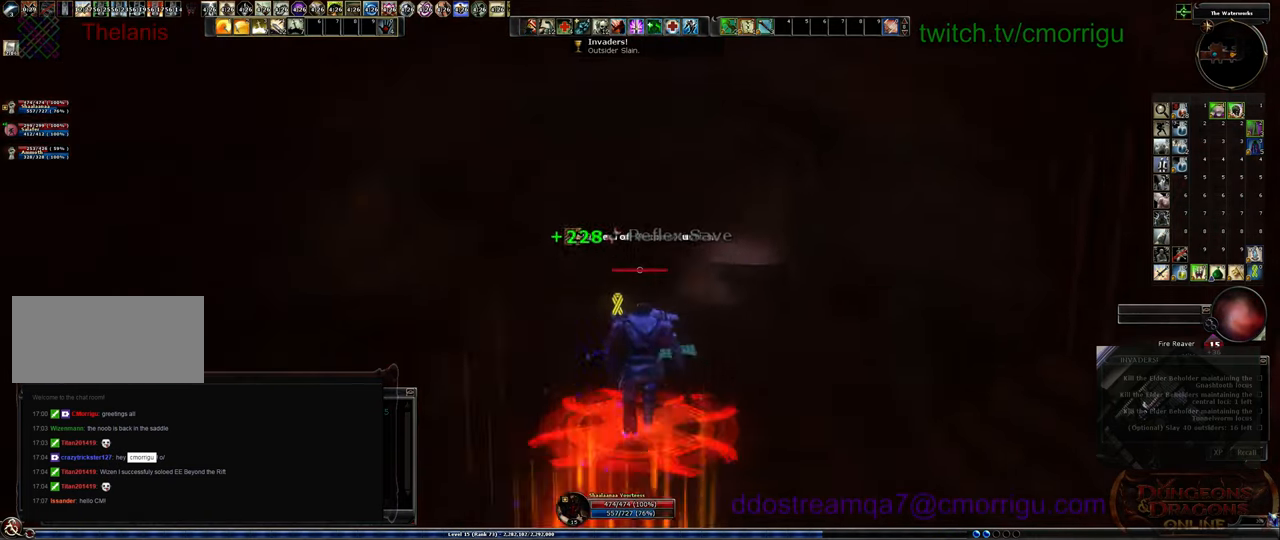
{"keys": ["w"], "events": []}
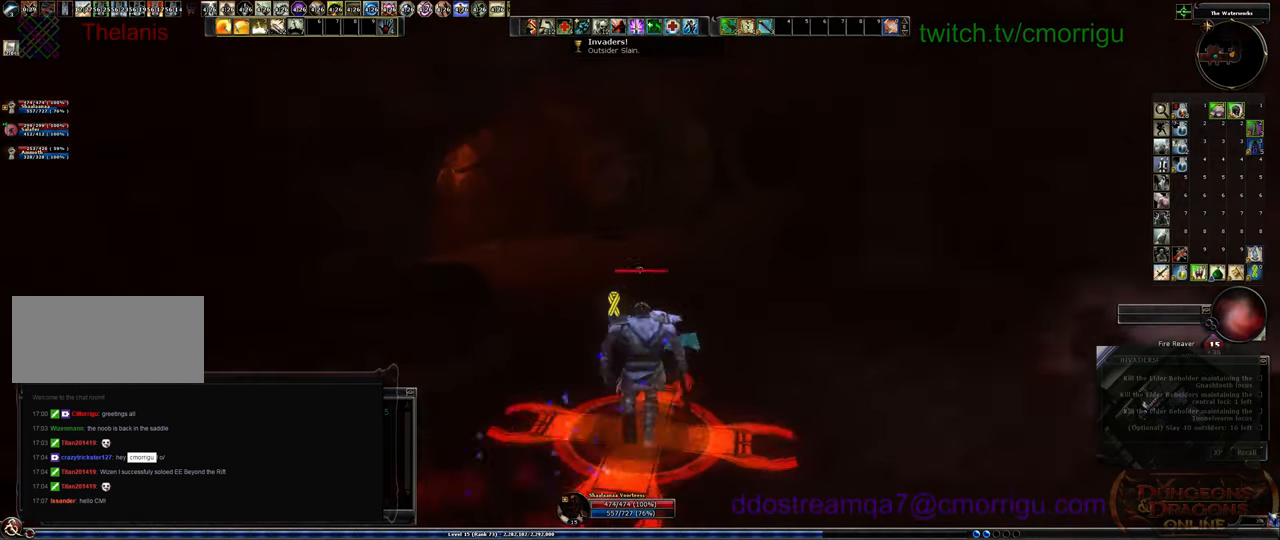
{"keys": ["w"], "events": []}
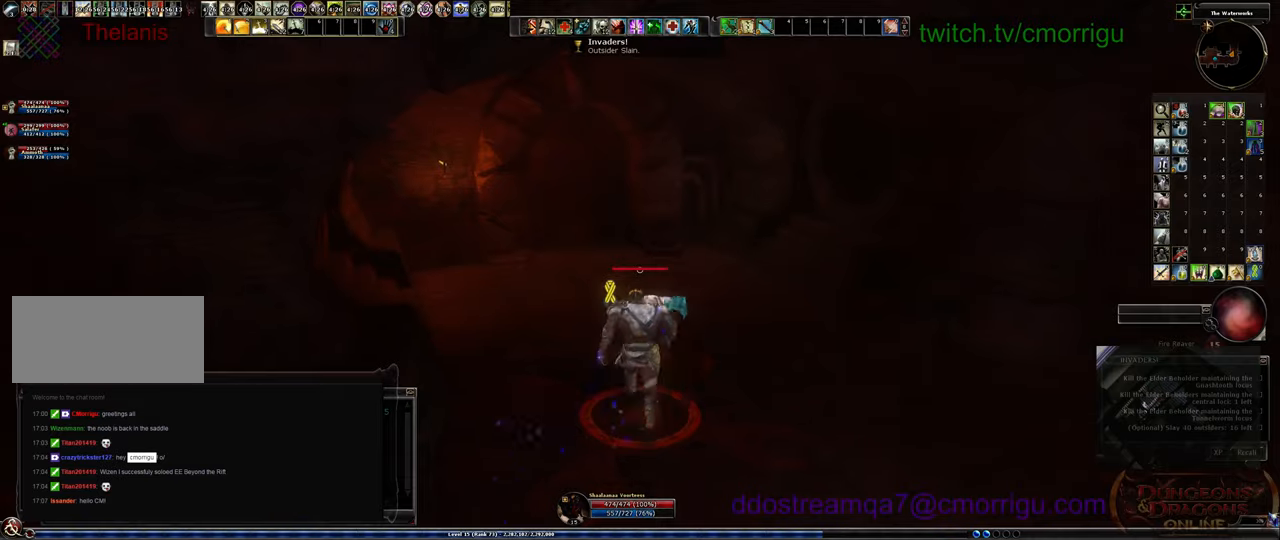
{"keys": ["w"], "events": []}
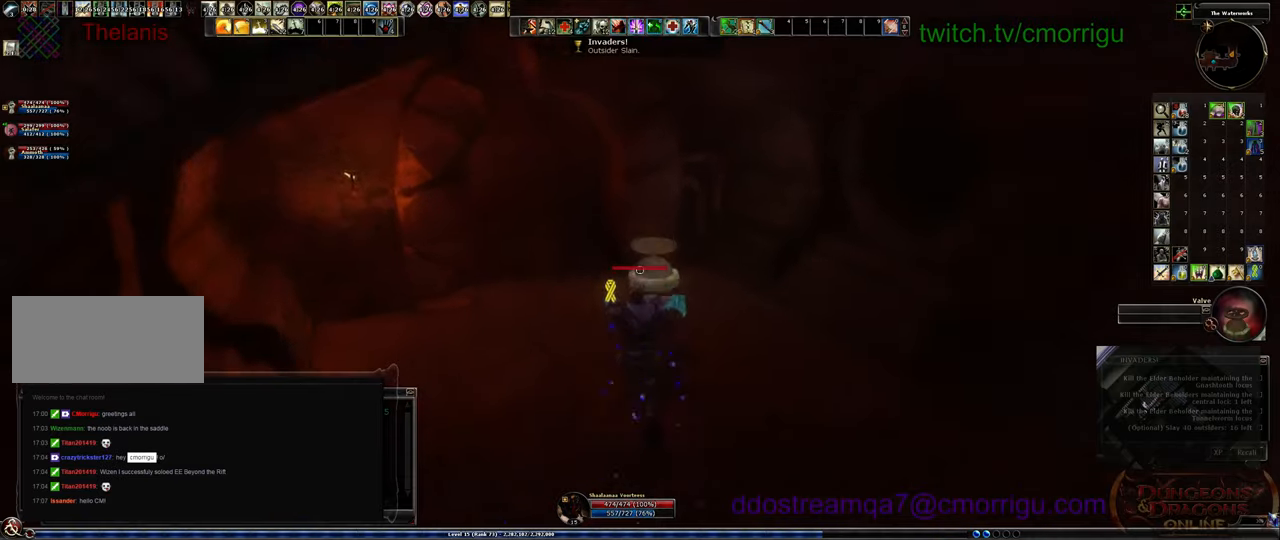
{"keys": [], "events": [[134, "w", "up"], [267, "e", "down"], [467, "e", "up"]]}
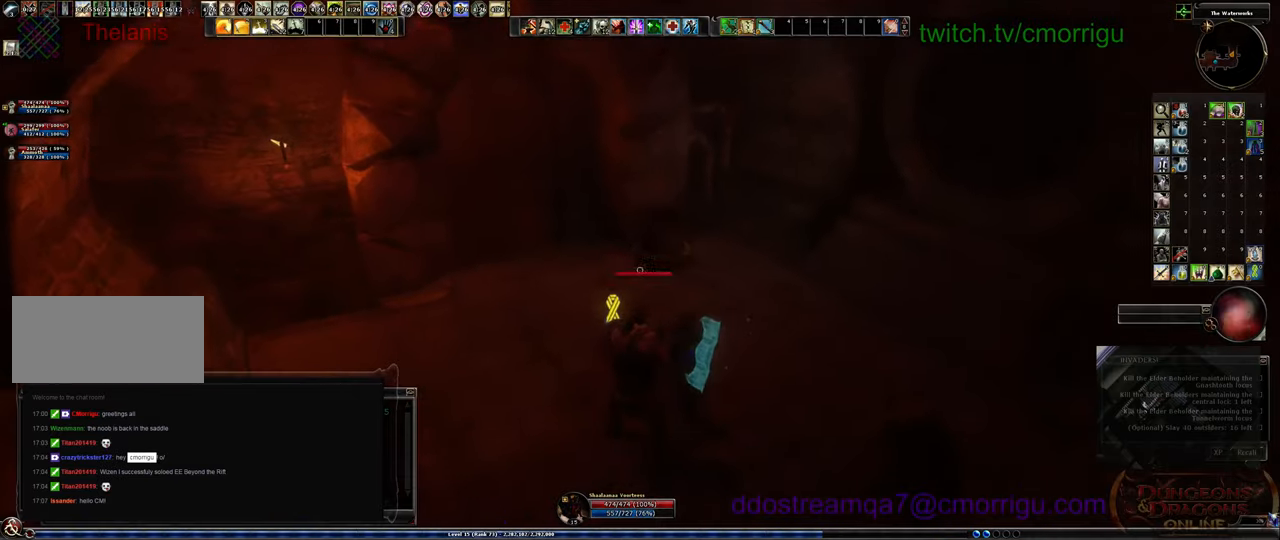
{"keys": [], "events": []}
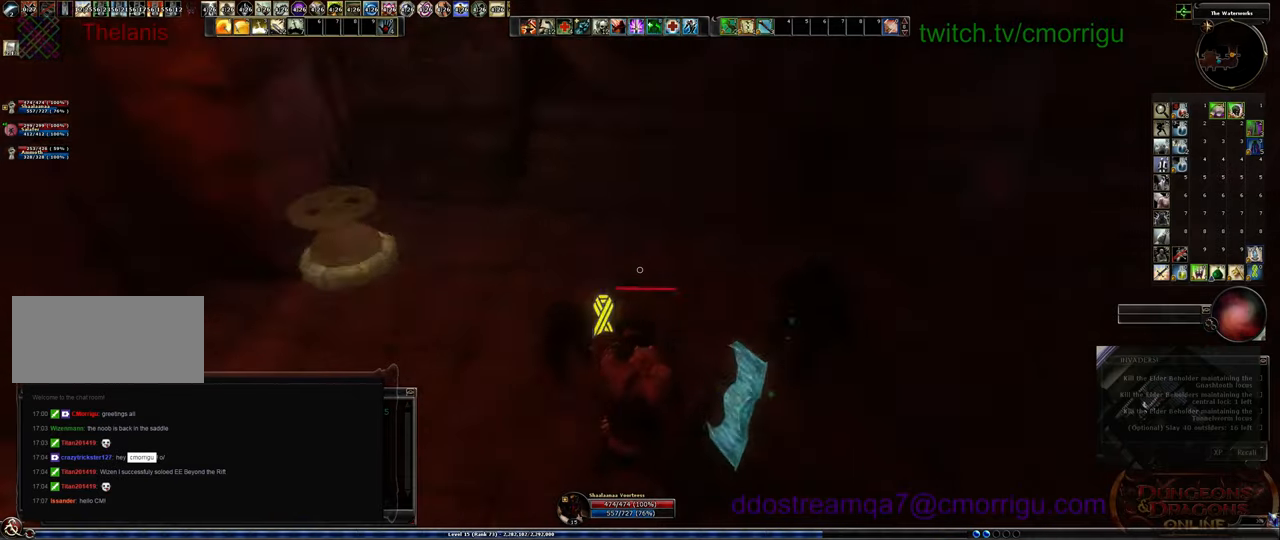
{"keys": ["1"], "events": [[500, "1", "down"]]}
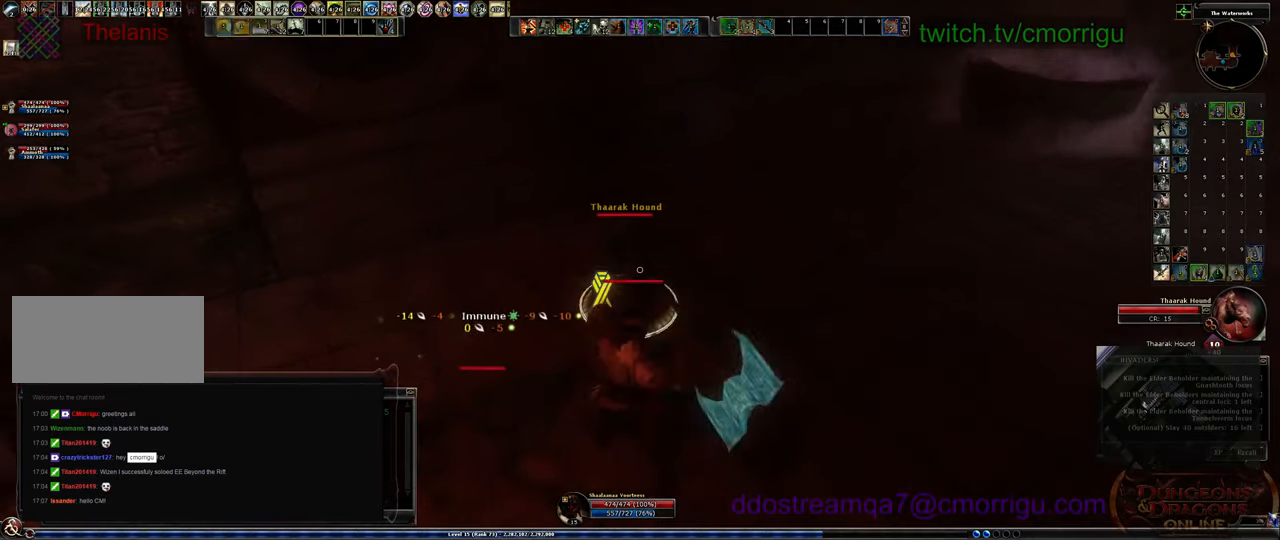
{"keys": [], "events": [[234, "1", "up"]]}
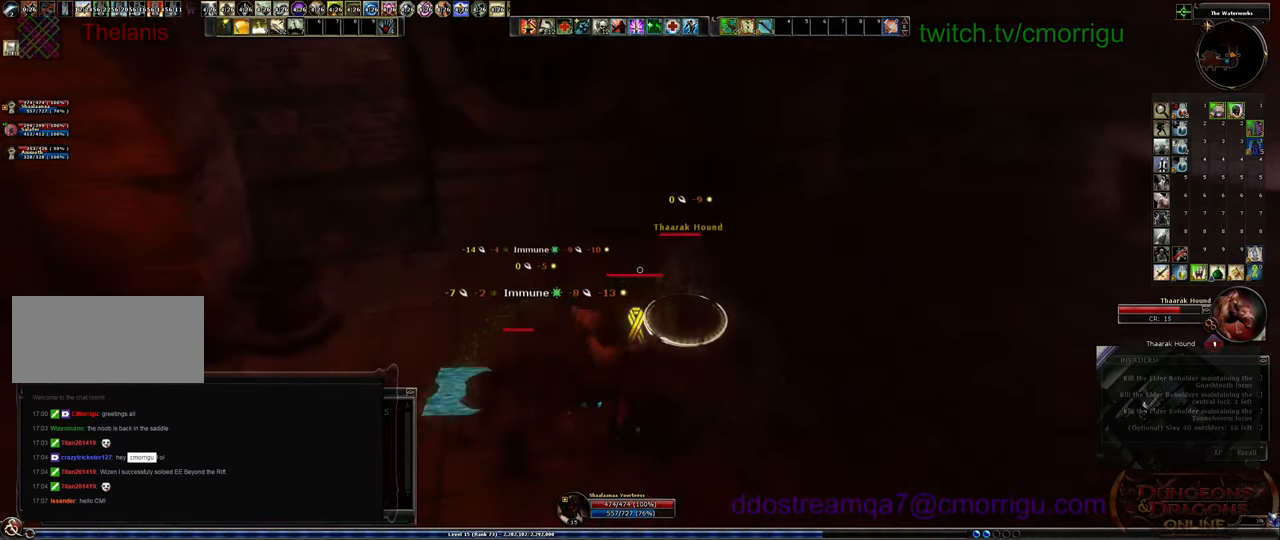
{"keys": [], "events": [[34, "2", "down"], [234, "2", "up"]]}
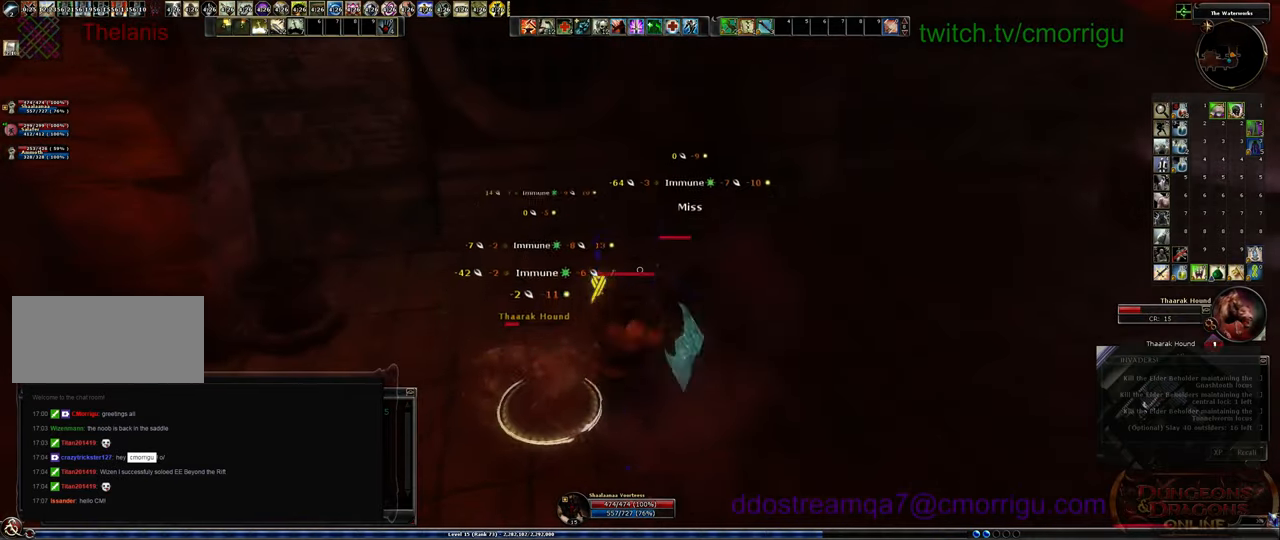
{"keys": [], "events": []}
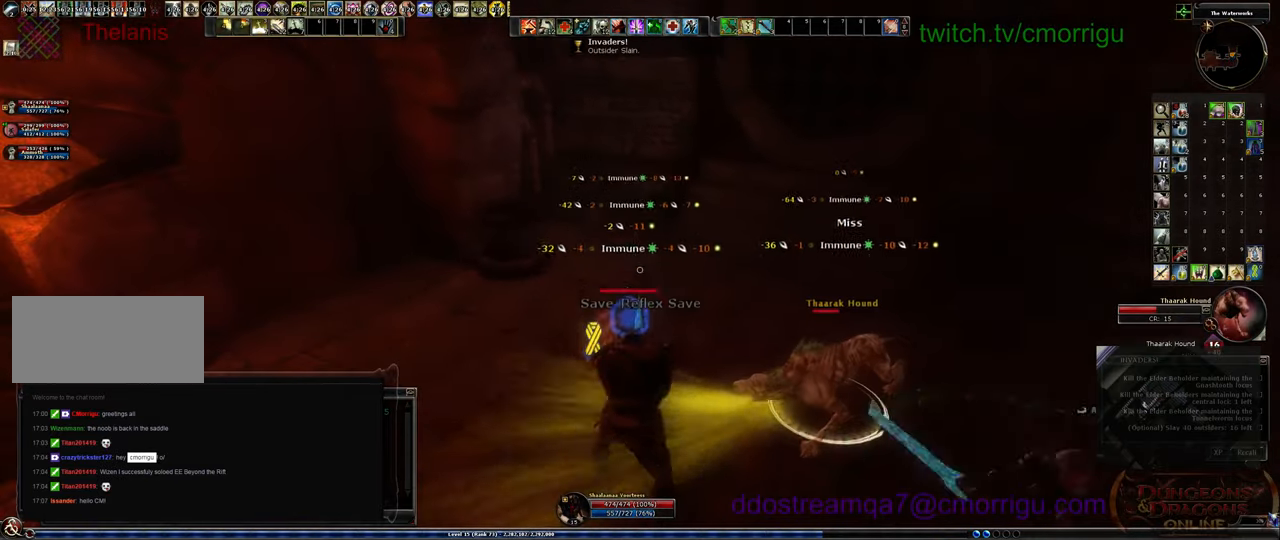
{"keys": ["w"], "events": [[467, "w", "down"]]}
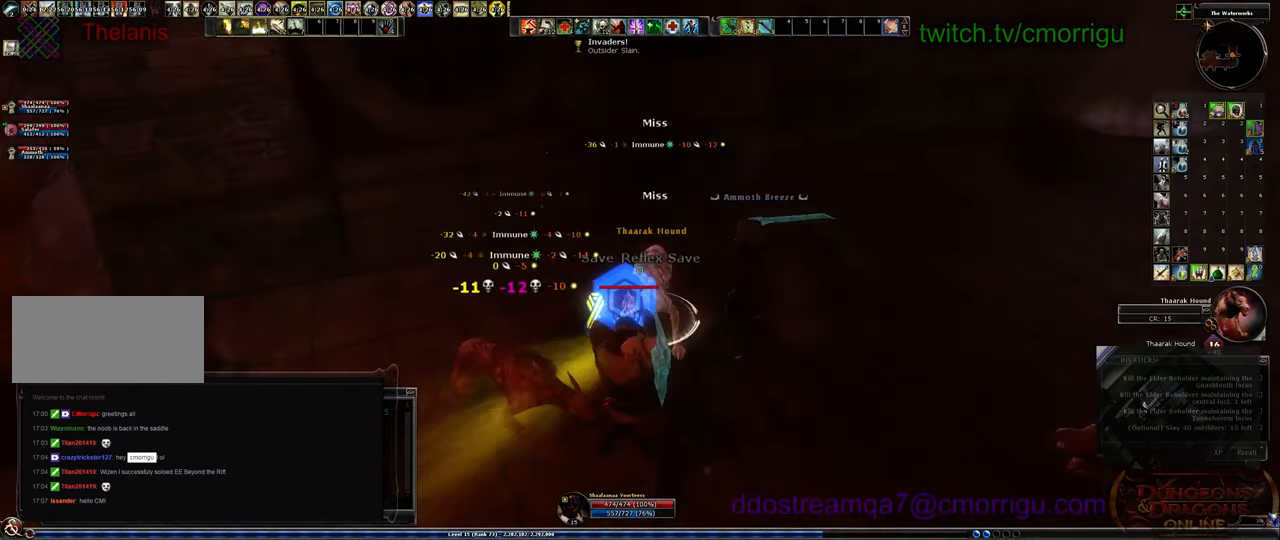
{"keys": ["1"], "events": [[134, "w", "up"], [434, "1", "down"]]}
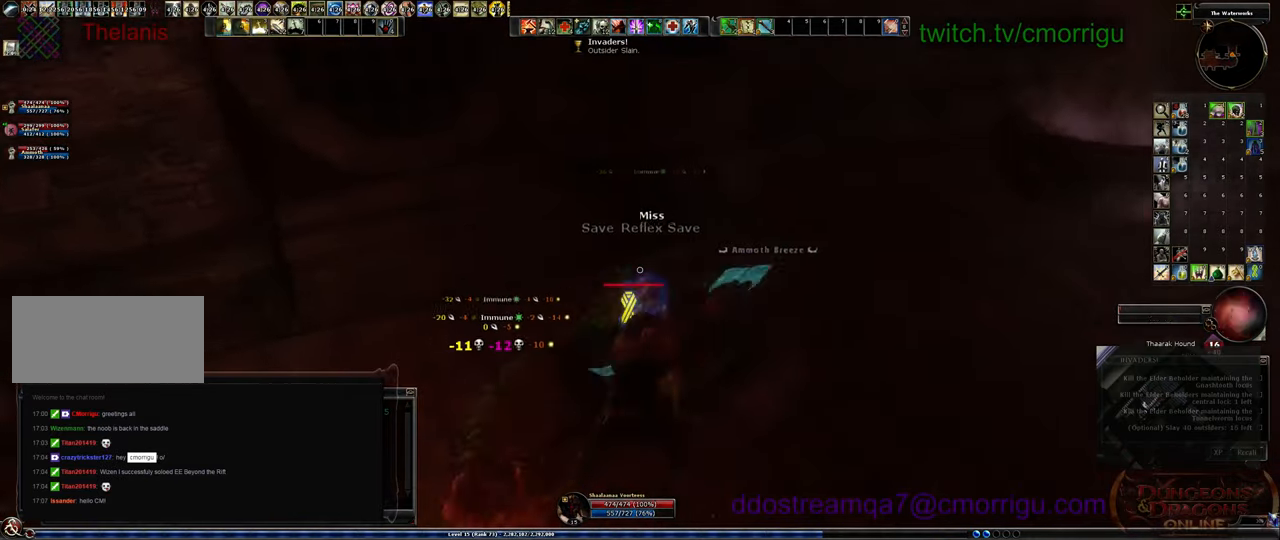
{"keys": [], "events": [[67, "1", "up"]]}
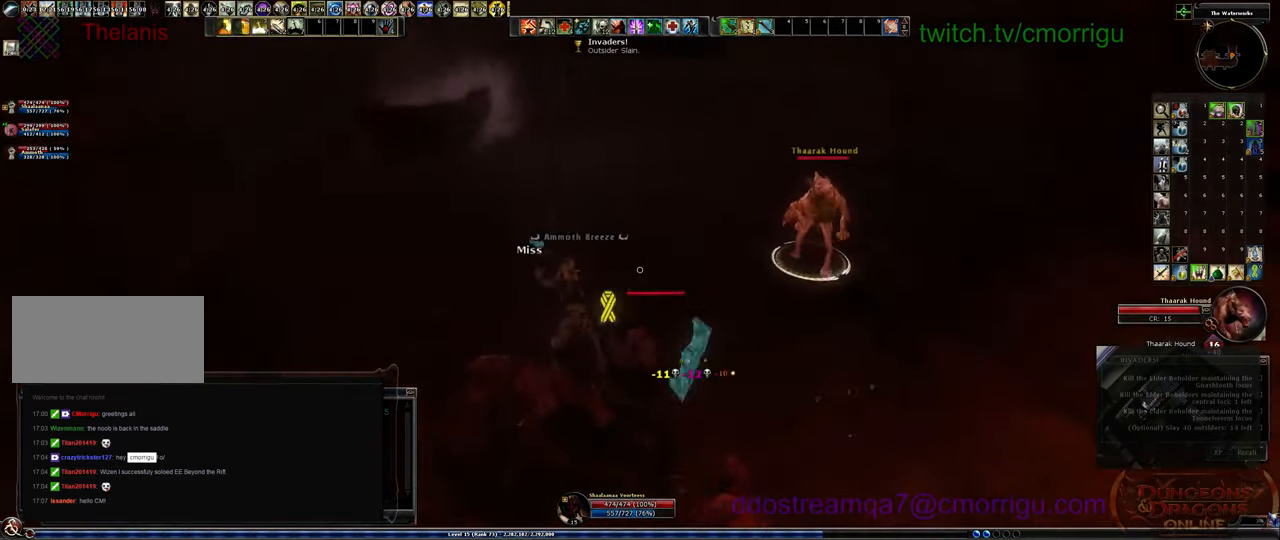
{"keys": ["w"], "events": [[134, "w", "down"], [167, "d", "down"], [467, "d", "up"]]}
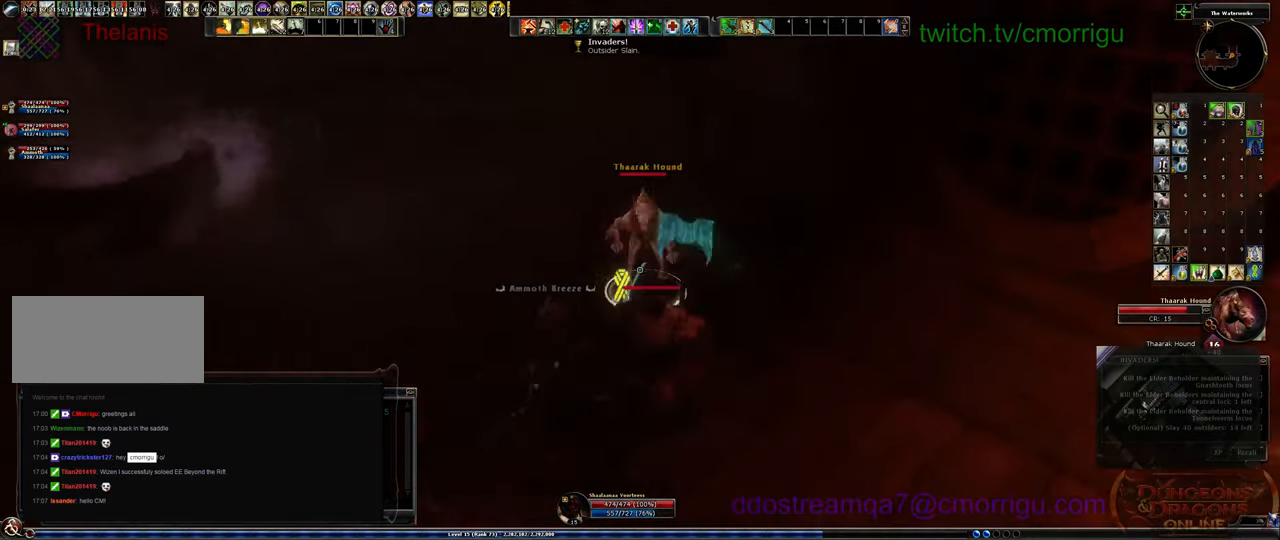
{"keys": ["2"], "events": [[100, "w", "up"], [434, "2", "down"]]}
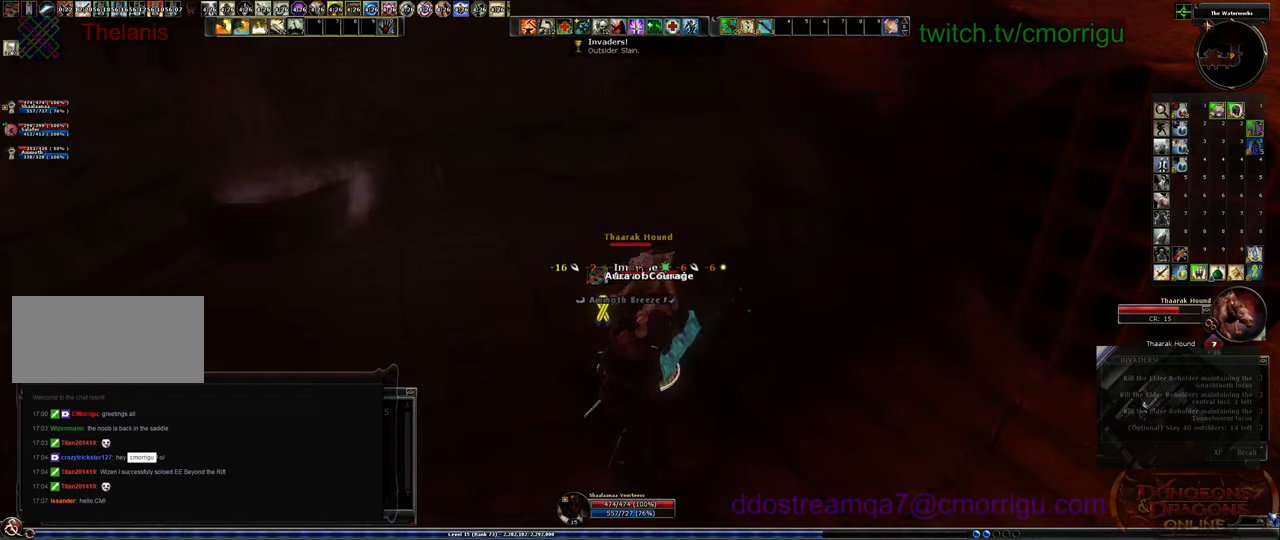
{"keys": [], "events": [[34, "2", "up"]]}
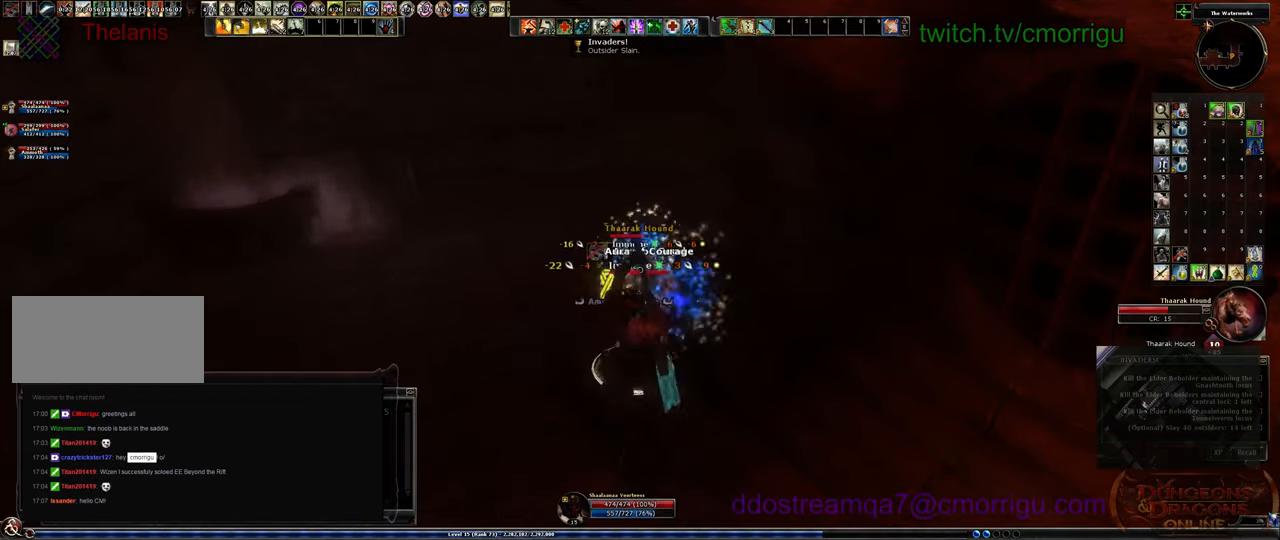
{"keys": [], "events": []}
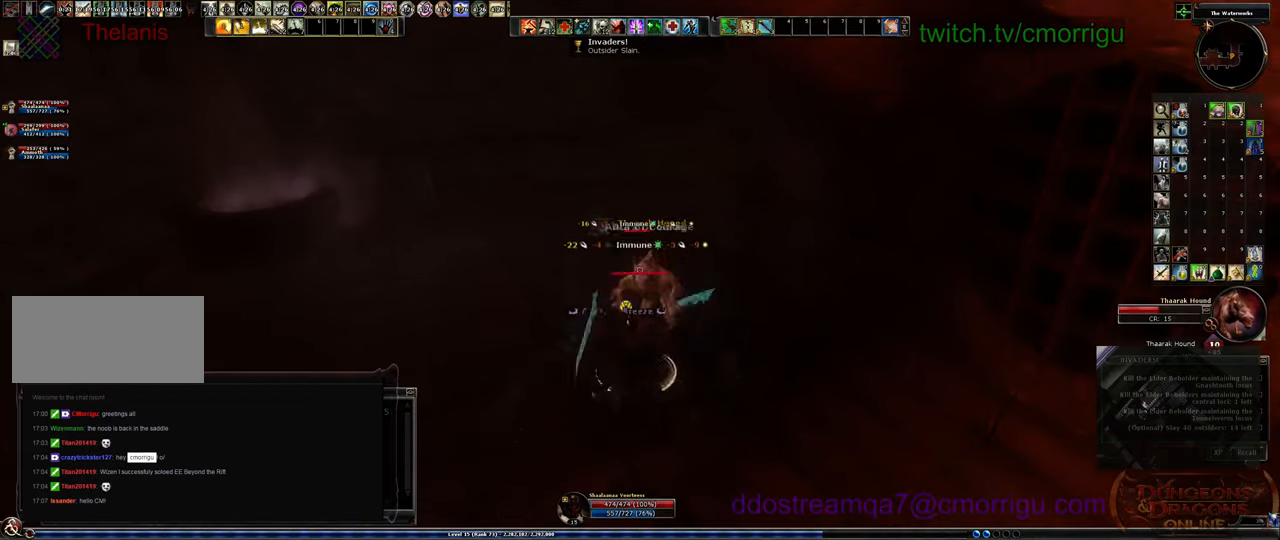
{"keys": [], "events": []}